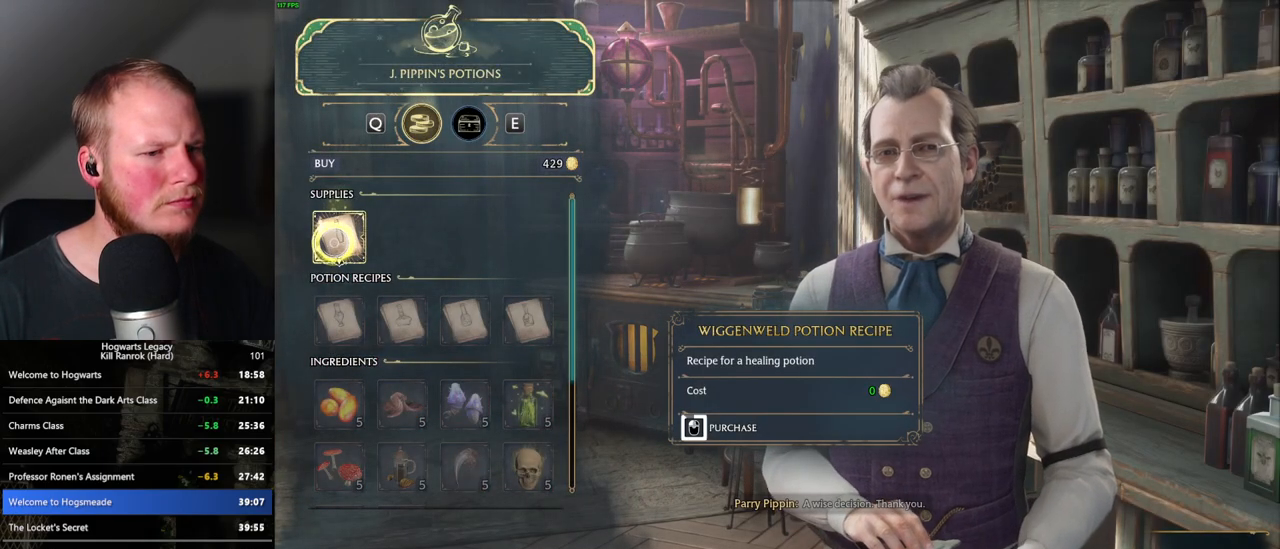
Gameplay with keyboard and mouse; each line is a JSON object with the keys and mouse buttons held at the frame after it. "events" lists presses ("down") and releases ("up") of ".", "/", "0", "1", "2", "3", "4", "5", "6", "7", "8", "9", "a", "alt_l", "alt_r", "b", "backslash", "backspace", "c", "caps_lock", "comma", "ctrl_l", "ctrl_r", "d", "e", "equals", "escape", "f", "f1", "f10", "f11", "f12", "f2", "f3", "f4", "f5", "f6", "f7", "f8", "f9", "g", "h", "i", "j", "k", "l", "lbracket", "m", "minus", "n", "o", "p", "q", "quote", "r", "rbracket", "return", "s", "semicolon", "shift_l", "shift_r", "space", "super_l", "super_r", "t", "tab", "tilde", "u", "v", "w", "x", "y", "z", "mouse_left", "mouse_wheel", "mouse_right", "mouse_mb4" and "mouse_mb5" between this image and that frame as [ms after this image, input, new state], when the widget could be followed in between. "mouse_left", "mouse_wheel", "mouse_right", "mouse_mb4", "mouse_mb5" = the "left", "wheel", "right", "mb4", "mb5" buttons of the "mouse" list. No other keys are recorded. "wheel" means that the mouse wheel is clicked or scrolled. Mouse movement is not recorded.
{"keys": [], "mouse": ["left"], "events": []}
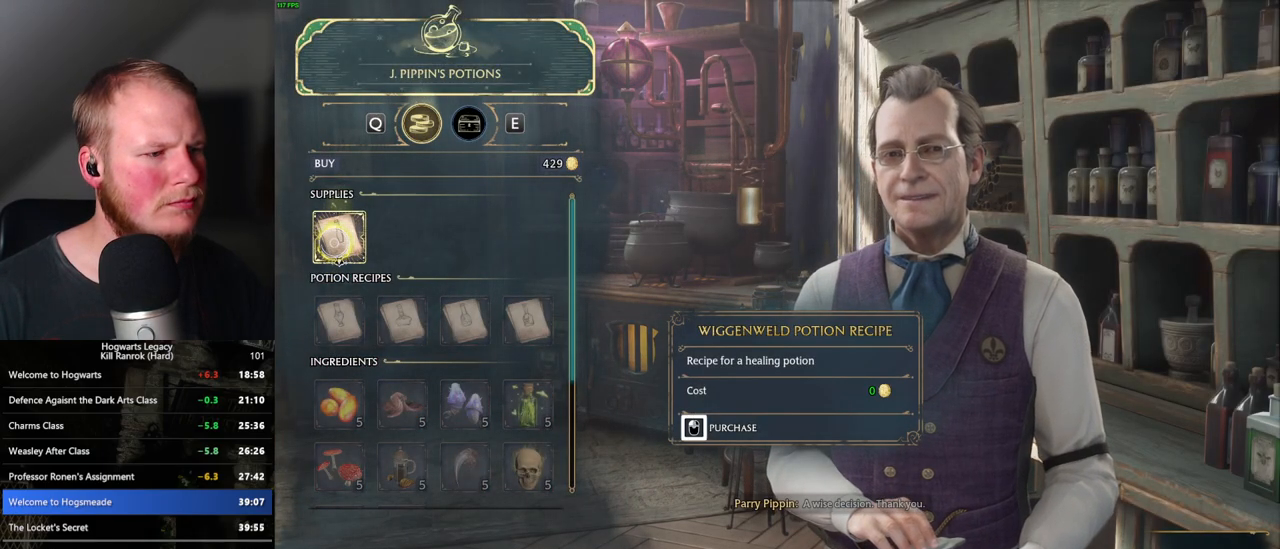
{"keys": [], "mouse": [], "events": [[17, "mouse_left", "up"], [283, "mouse_wheel", "down"], [300, "mouse_wheel", "up"]]}
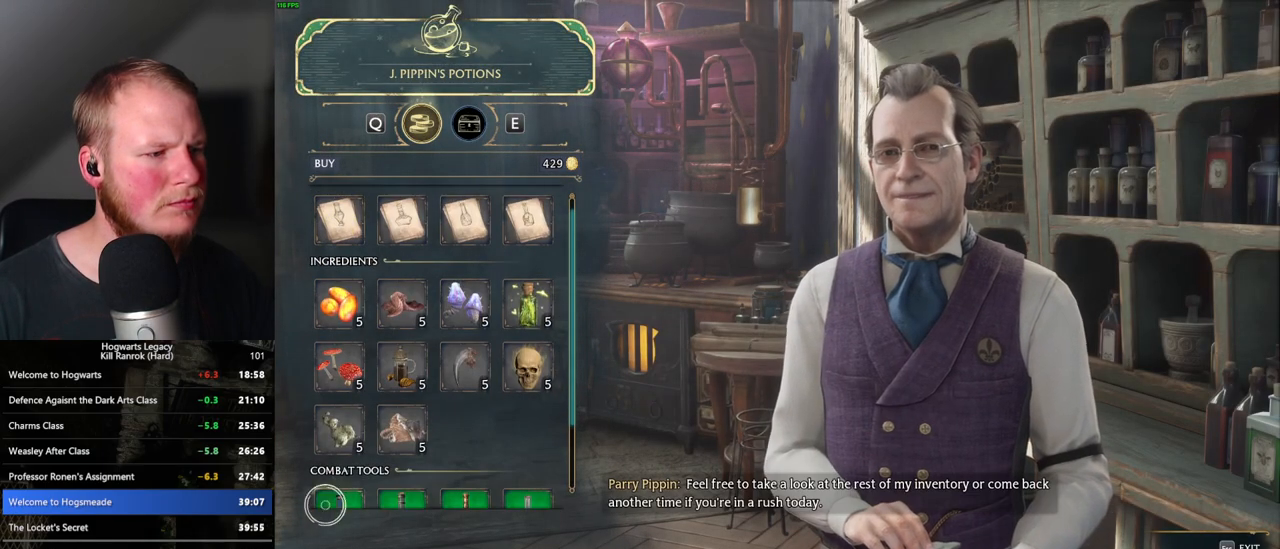
{"keys": [], "mouse": [], "events": [[217, "mouse_wheel", "down"], [233, "mouse_wheel", "up"]]}
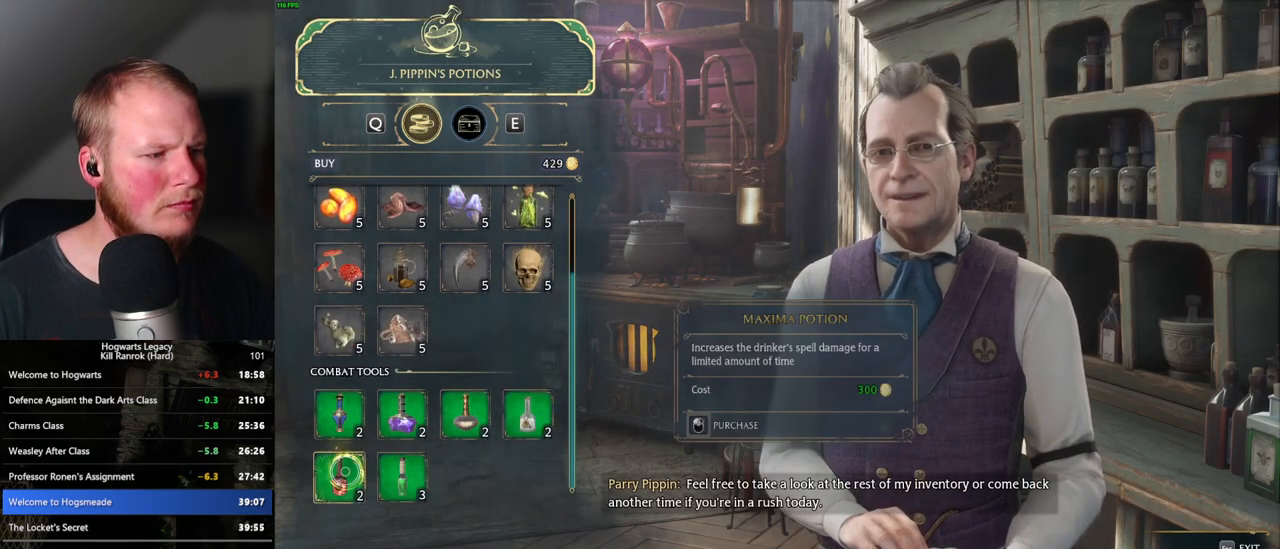
{"keys": [], "mouse": ["left"], "events": [[50, "mouse_left", "down"]]}
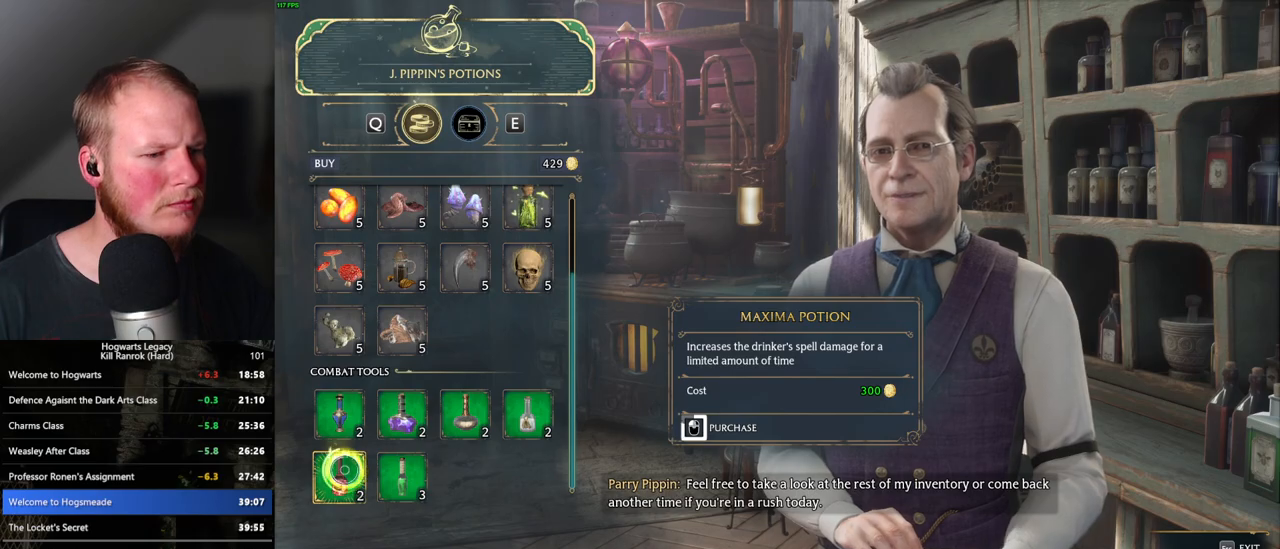
{"keys": [], "mouse": ["left"], "events": []}
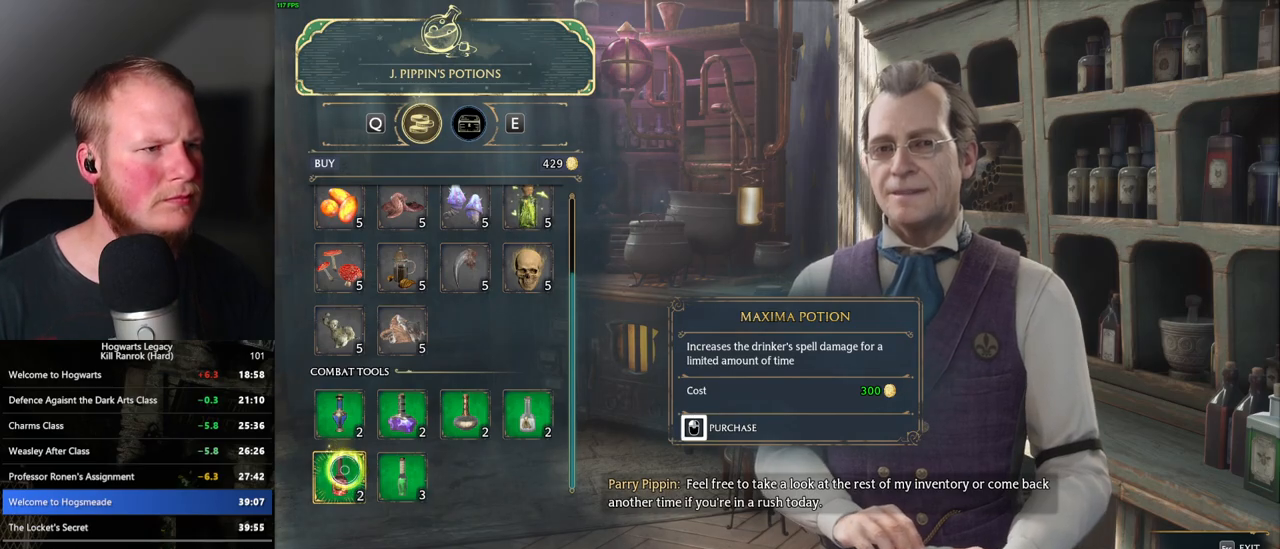
{"keys": [], "mouse": [], "events": [[217, "escape", "down"], [250, "mouse_left", "up"], [317, "escape", "up"]]}
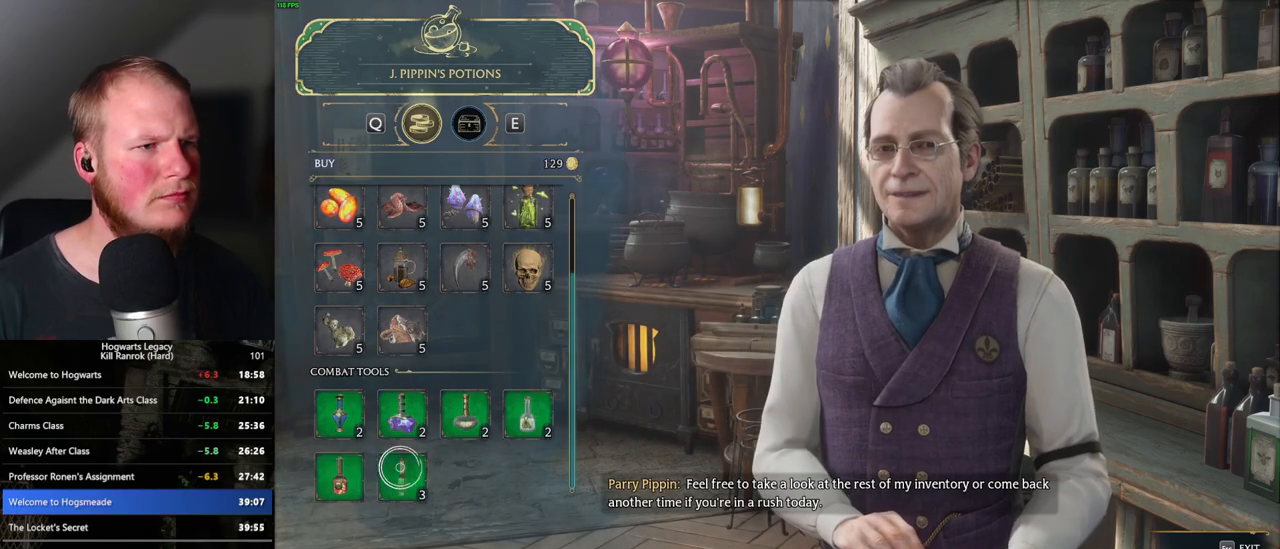
{"keys": [], "mouse": [], "events": []}
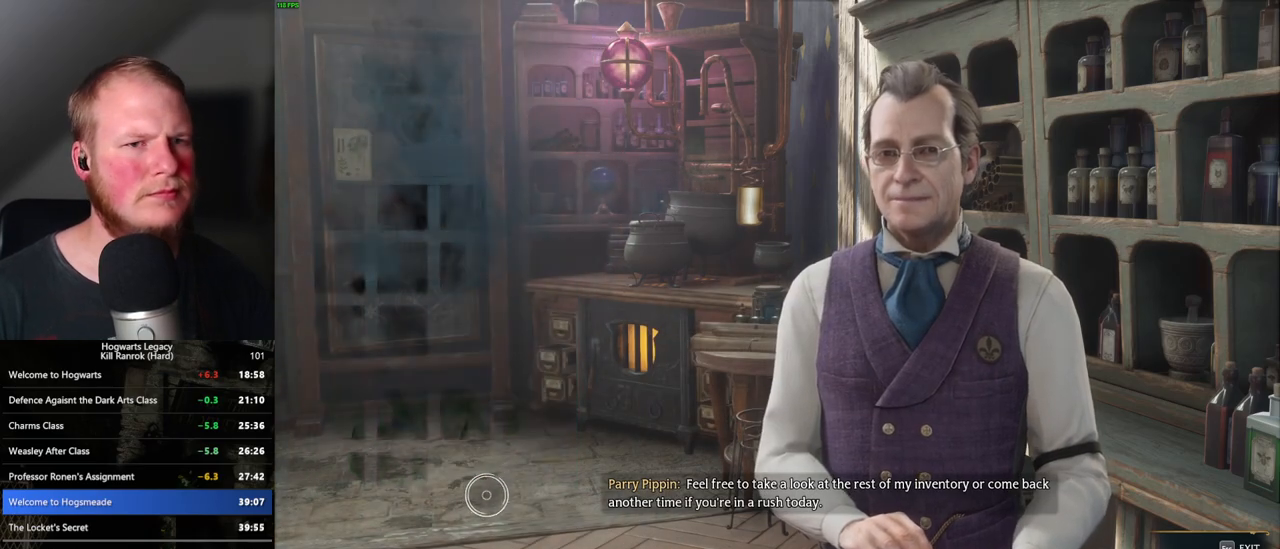
{"keys": [], "mouse": [], "events": []}
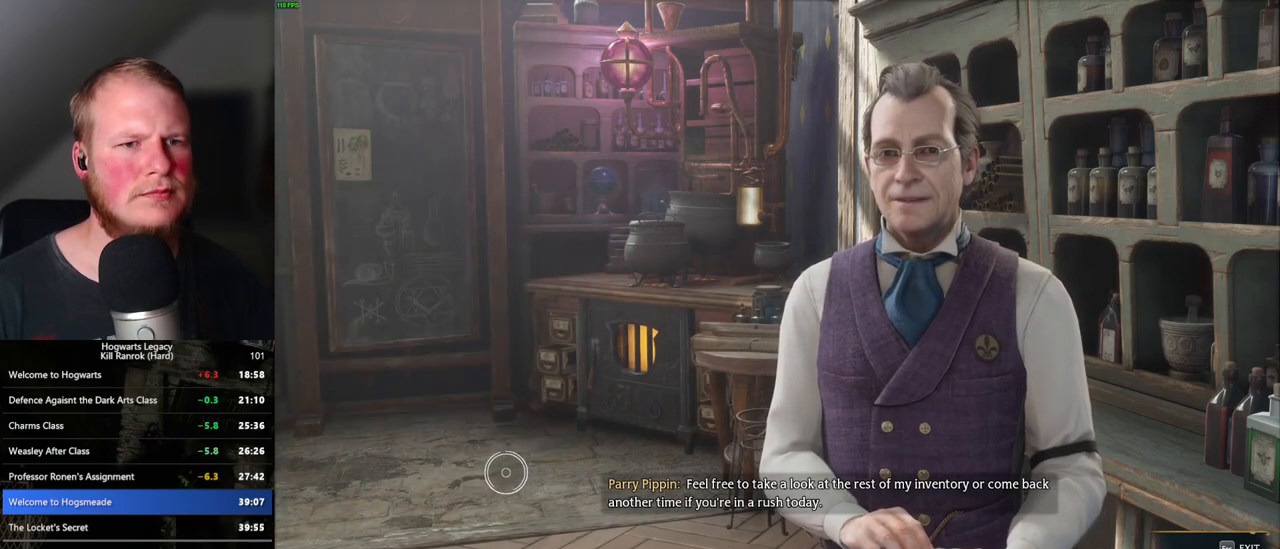
{"keys": [], "mouse": [], "events": []}
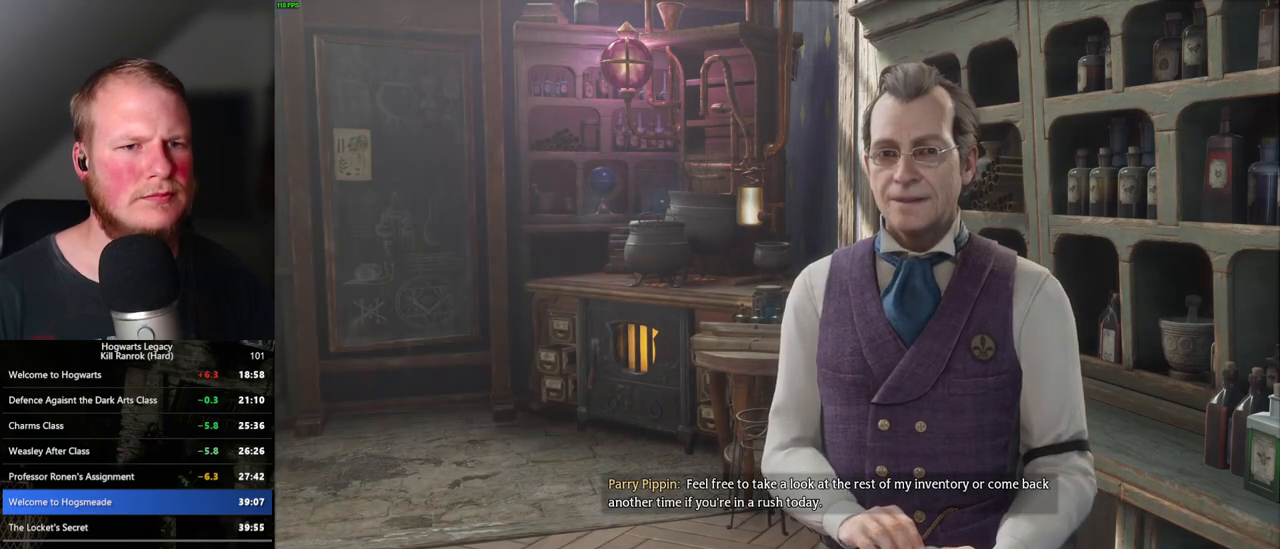
{"keys": ["d", "shift_l", "w"], "mouse": [], "events": [[350, "d", "down"], [450, "w", "down"], [483, "shift_l", "down"]]}
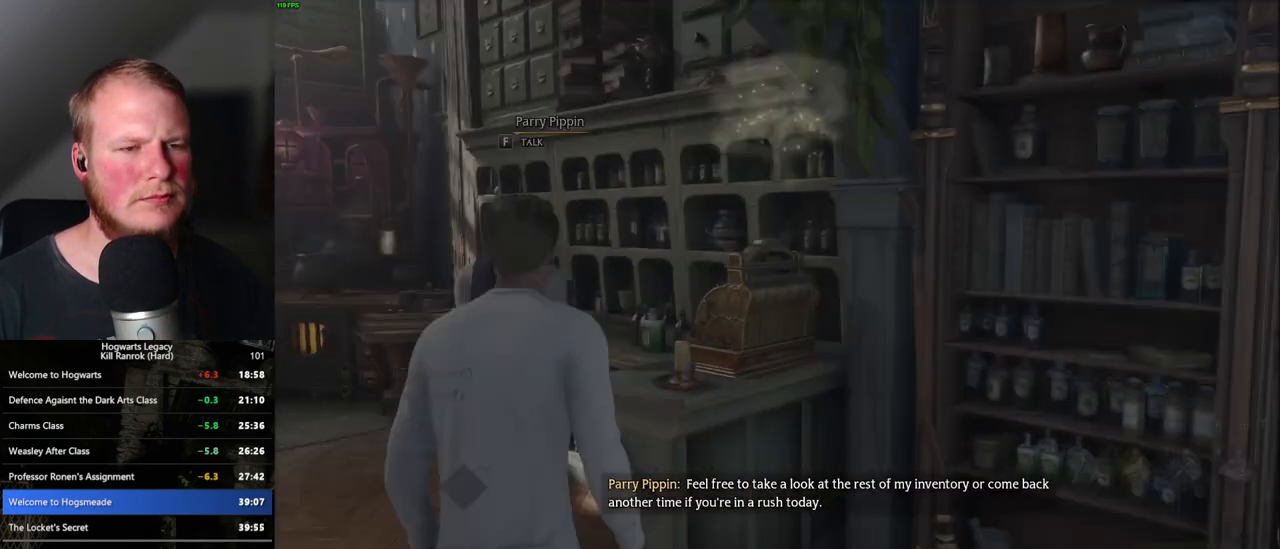
{"keys": ["d", "w"], "mouse": [], "events": [[133, "shift_l", "up"]]}
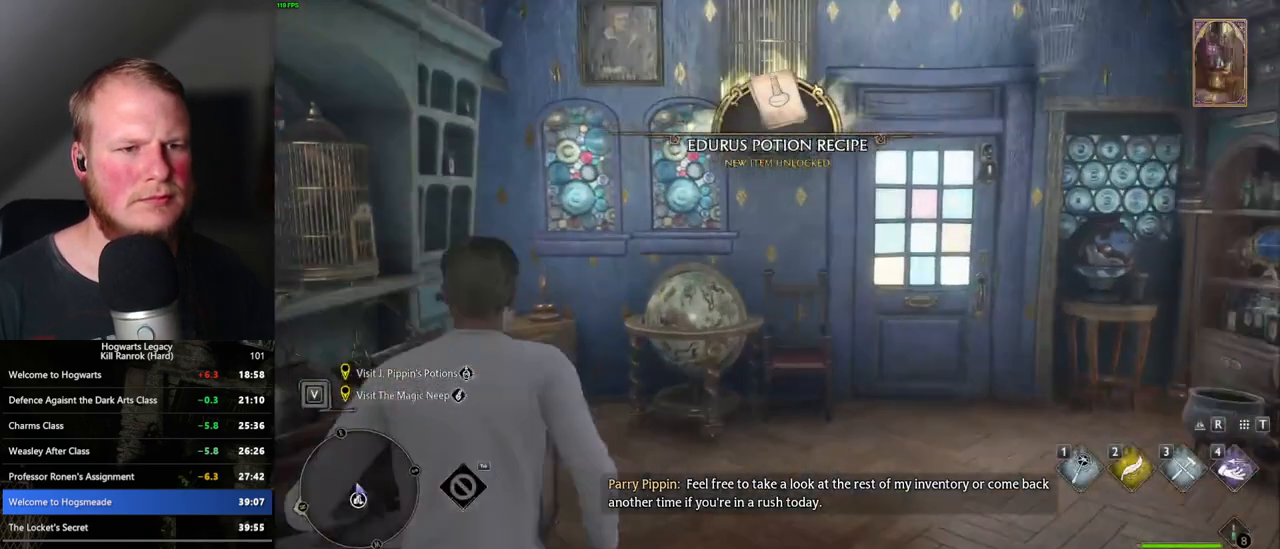
{"keys": ["w"], "mouse": [], "events": [[400, "d", "up"]]}
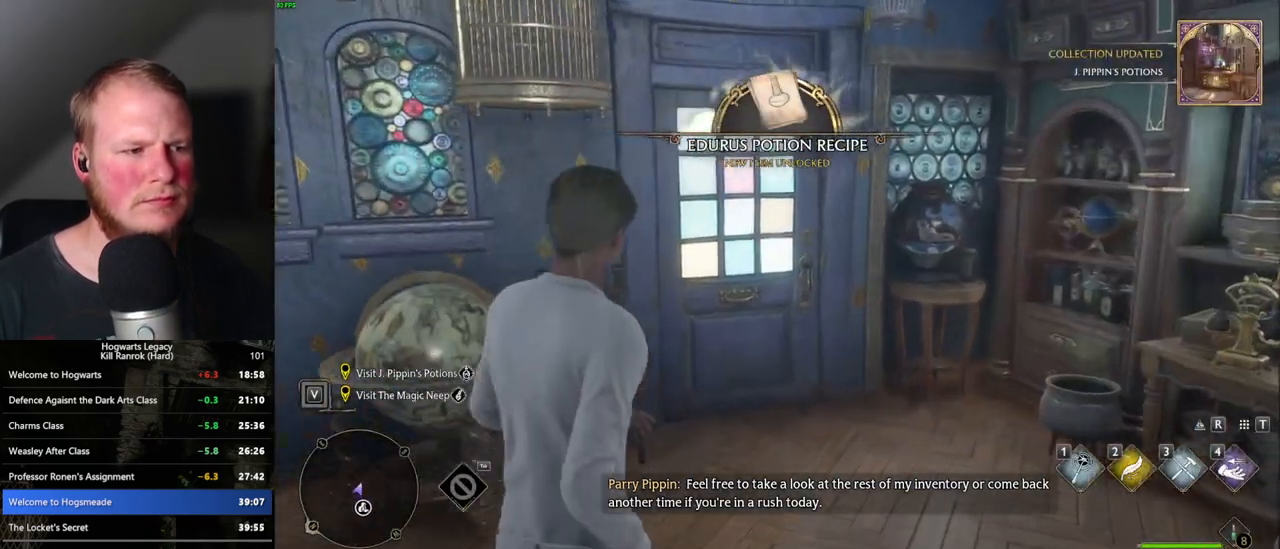
{"keys": ["w"], "mouse": [], "events": []}
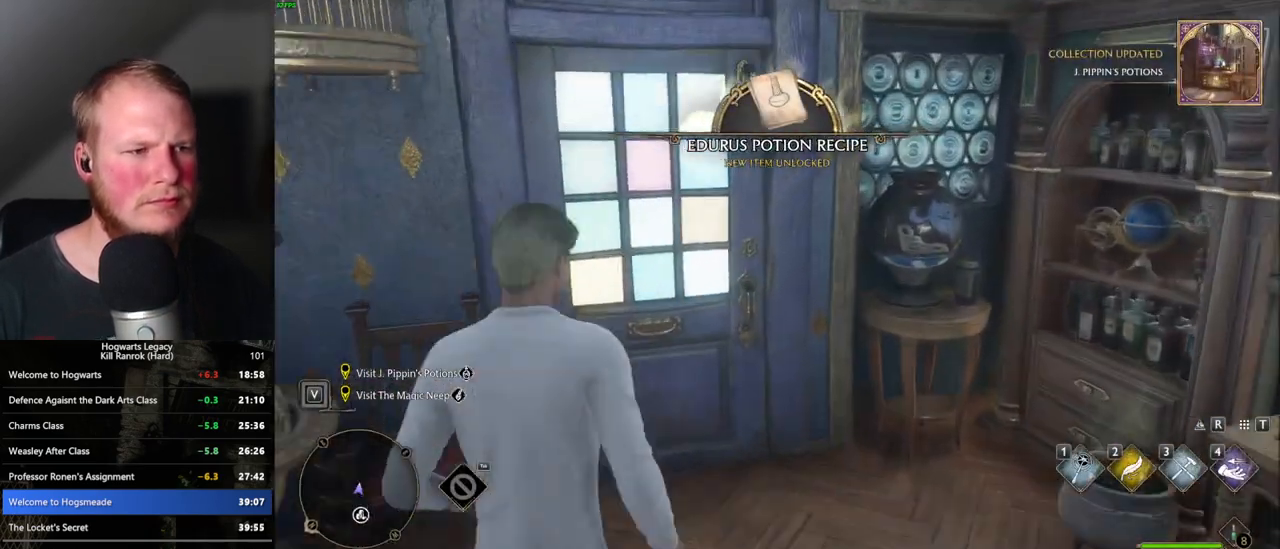
{"keys": ["w"], "mouse": [], "events": []}
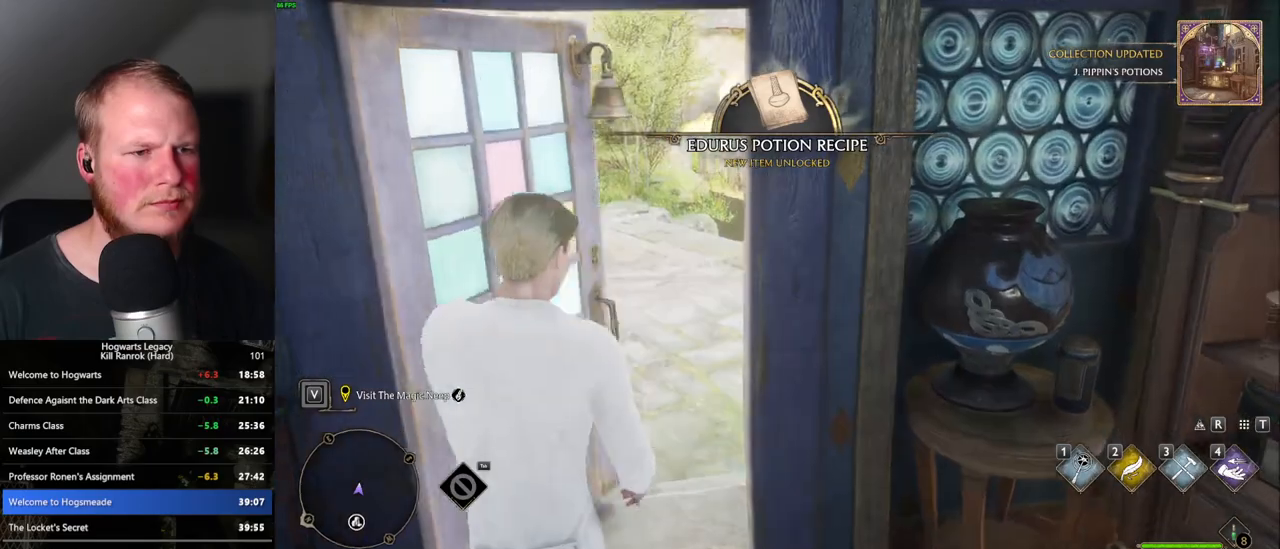
{"keys": ["w"], "mouse": [], "events": []}
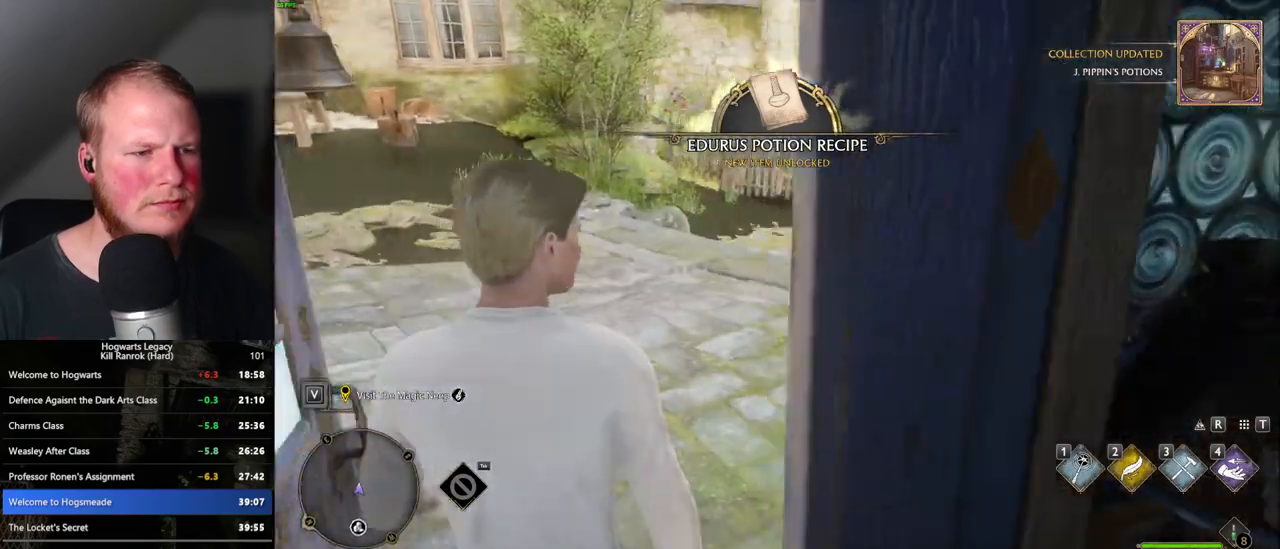
{"keys": ["w"], "mouse": [], "events": []}
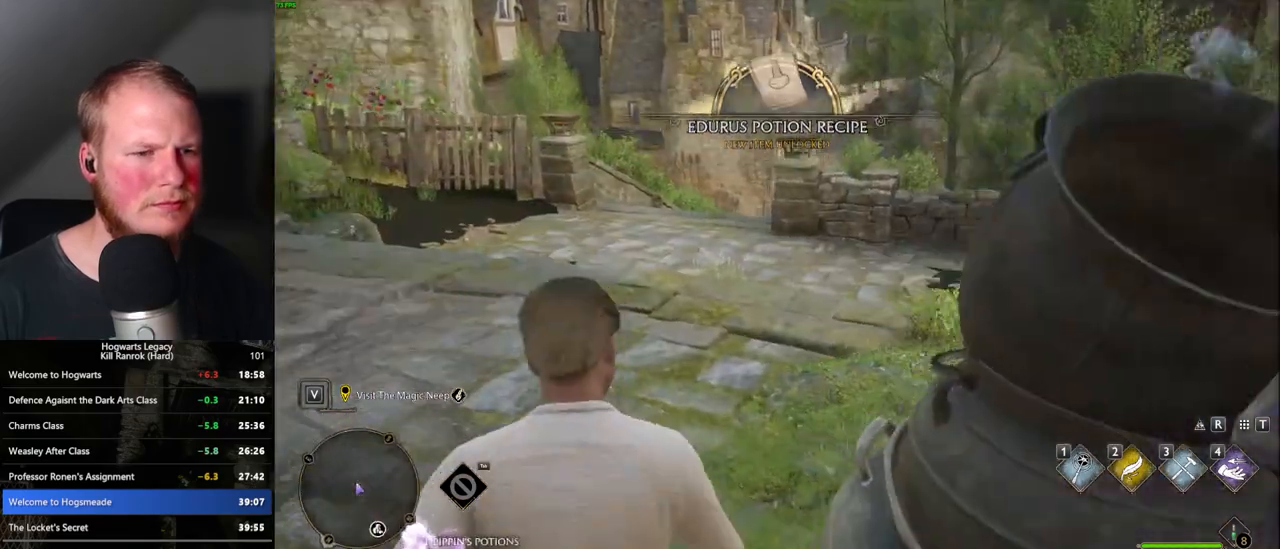
{"keys": ["w"], "mouse": [], "events": []}
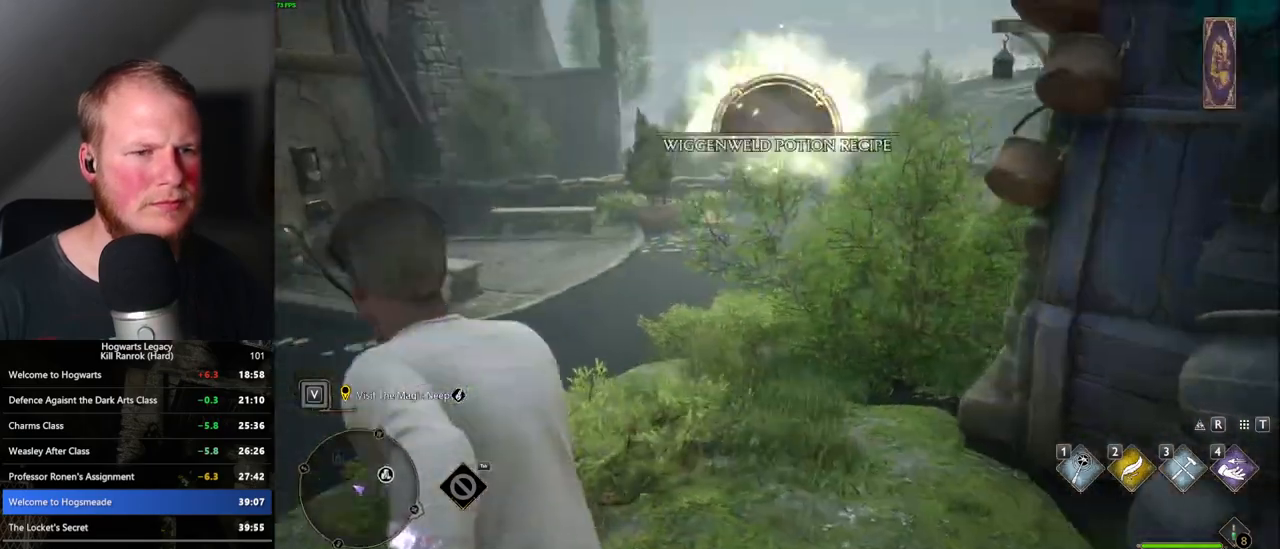
{"keys": ["w"], "mouse": [], "events": []}
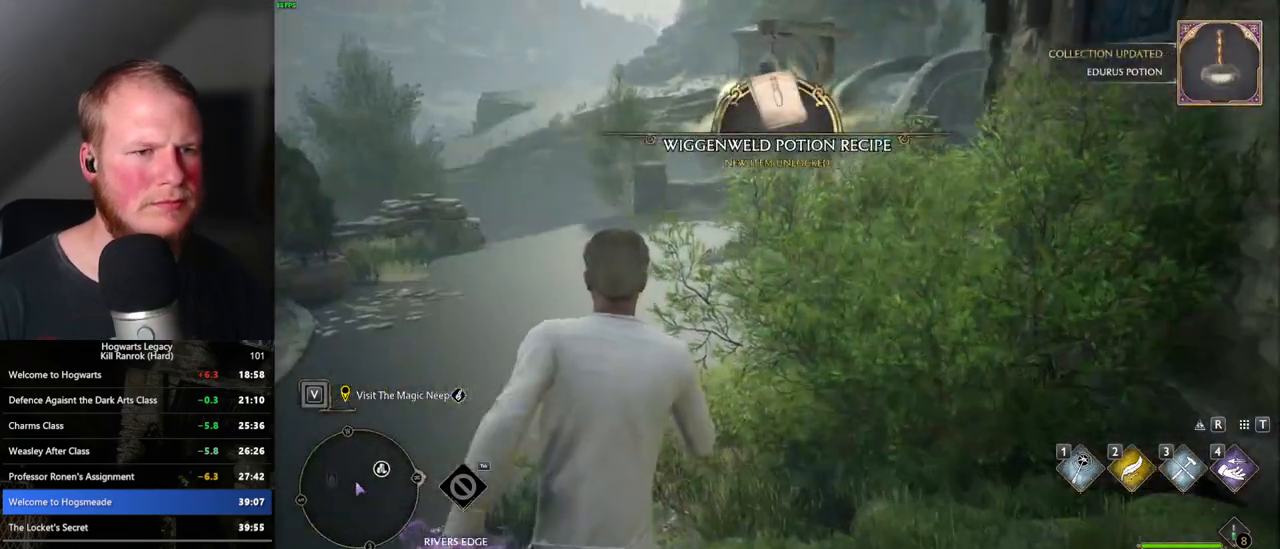
{"keys": ["w"], "mouse": [], "events": []}
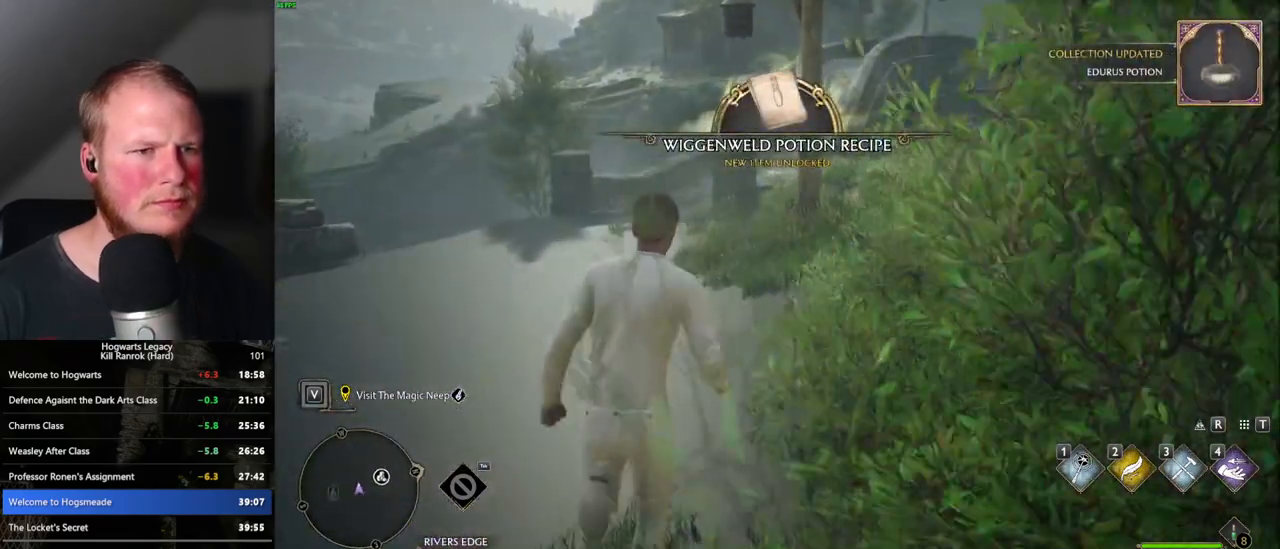
{"keys": ["w"], "mouse": [], "events": [[233, "a", "down"], [300, "a", "up"]]}
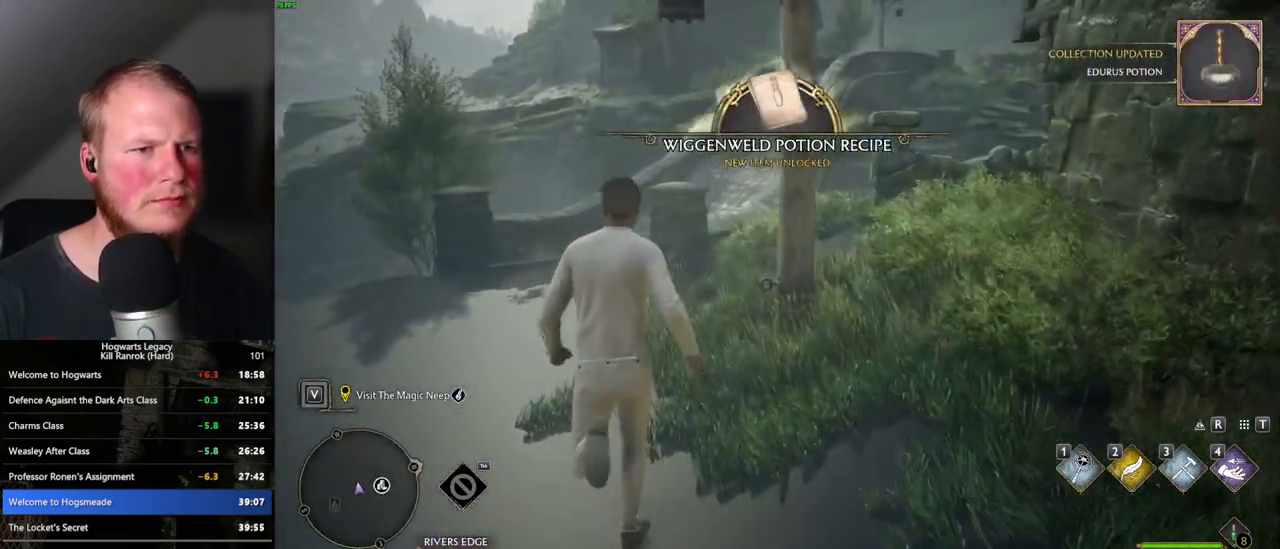
{"keys": ["w"], "mouse": [], "events": []}
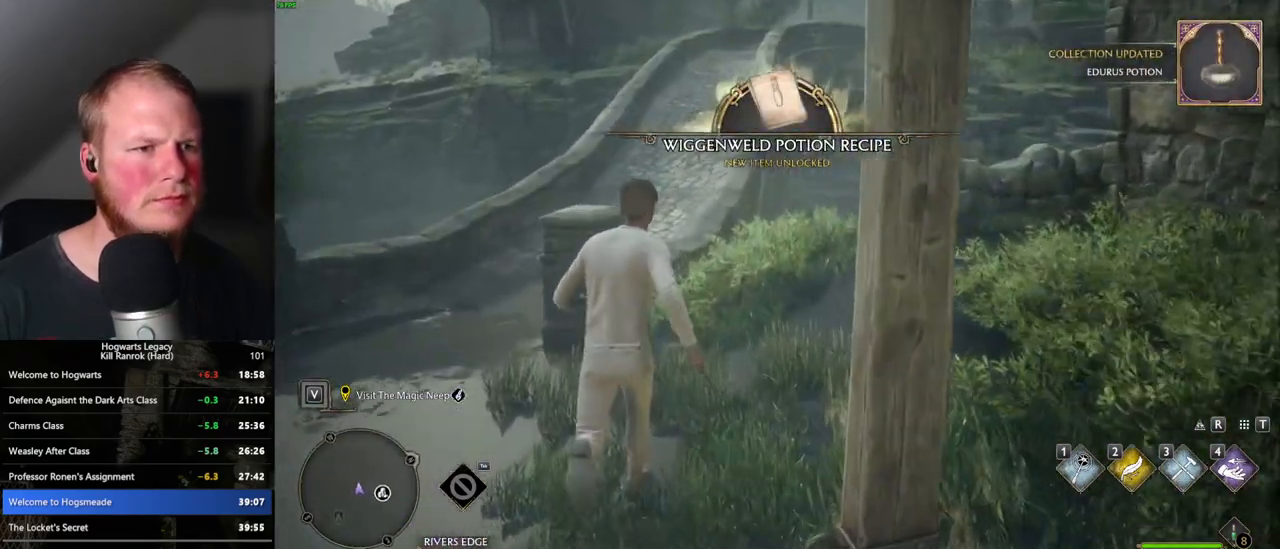
{"keys": ["w"], "mouse": [], "events": [[200, "mouse_mb5", "down"], [350, "mouse_mb5", "up"]]}
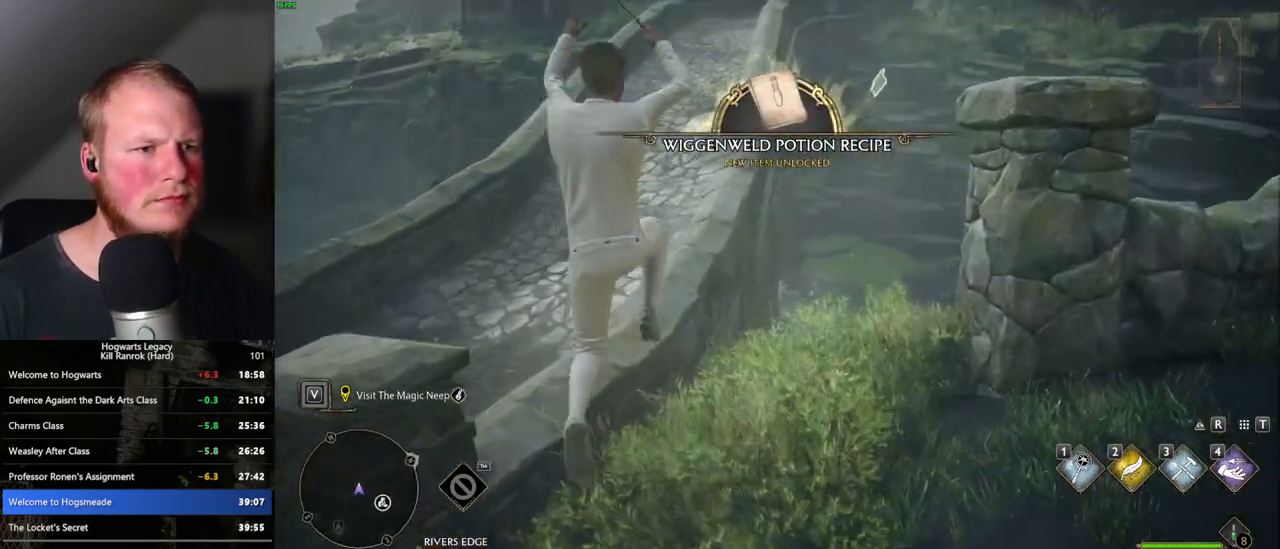
{"keys": ["w"], "mouse": [], "events": []}
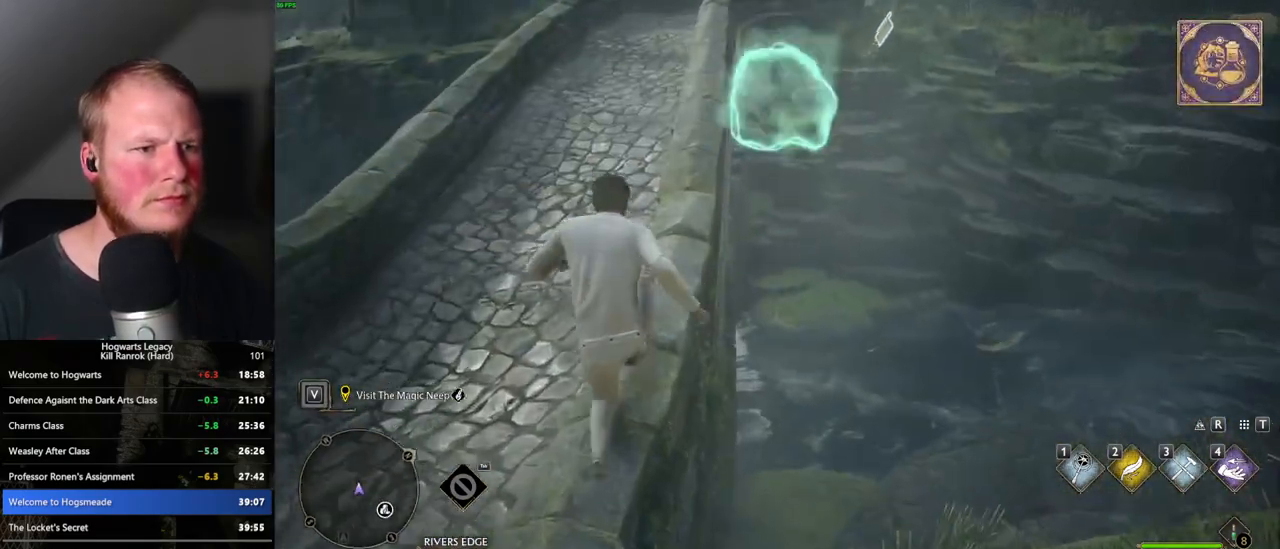
{"keys": ["w"], "mouse": [], "events": []}
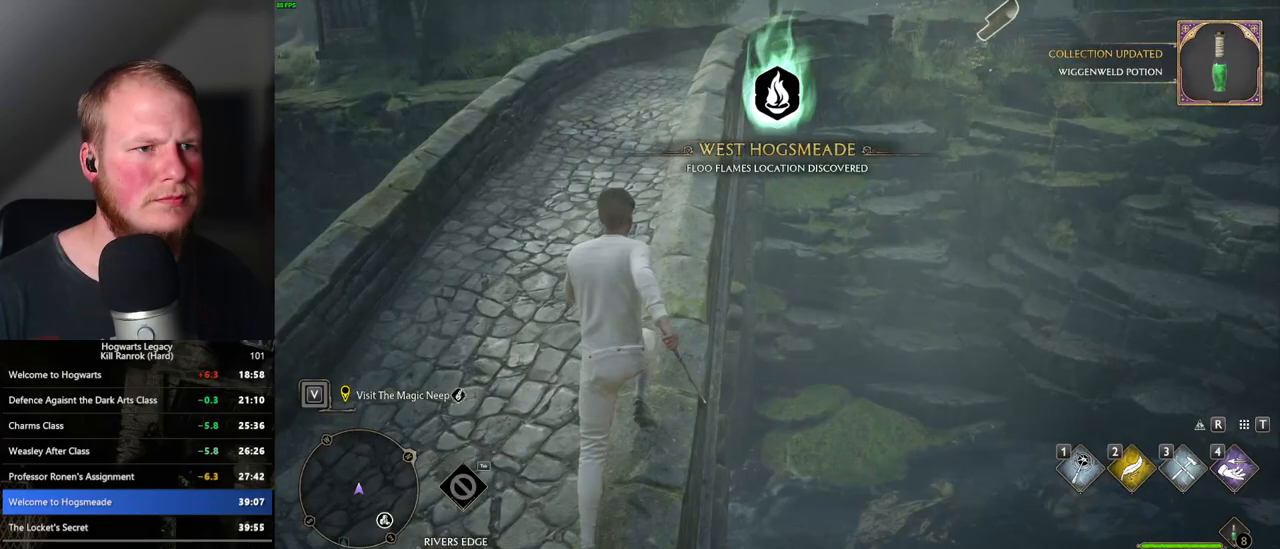
{"keys": ["w"], "mouse": [], "events": []}
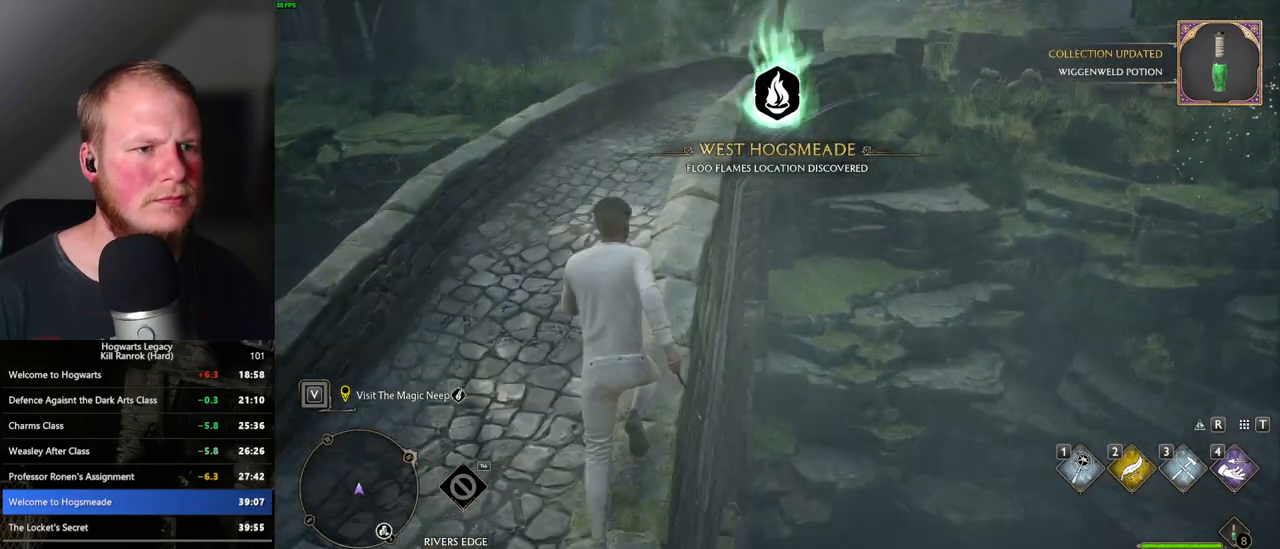
{"keys": ["w"], "mouse": [], "events": []}
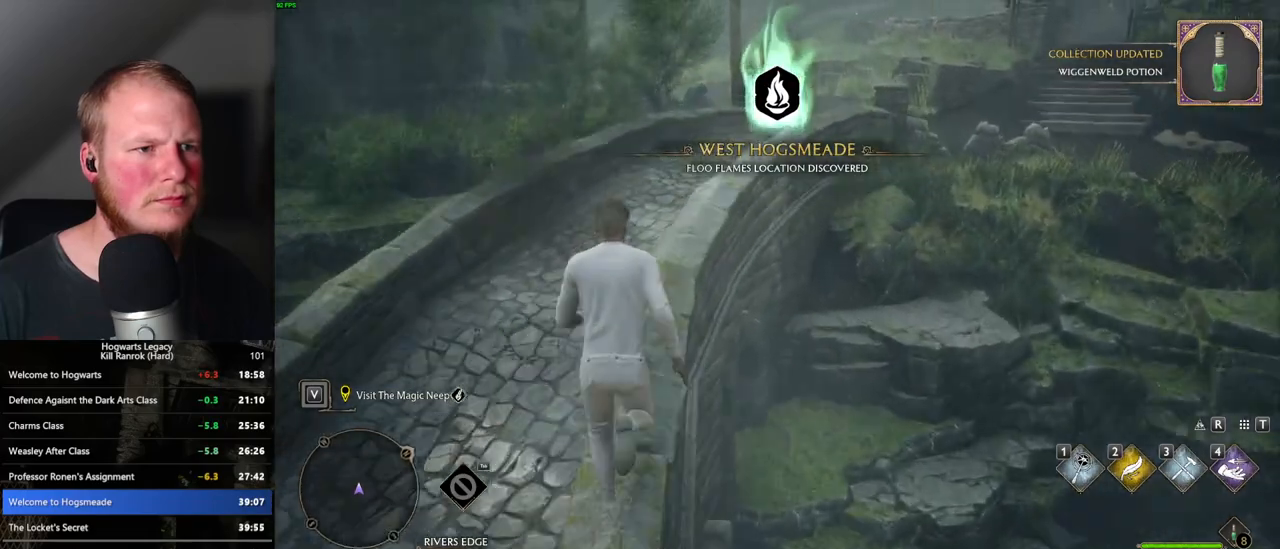
{"keys": ["w"], "mouse": [], "events": []}
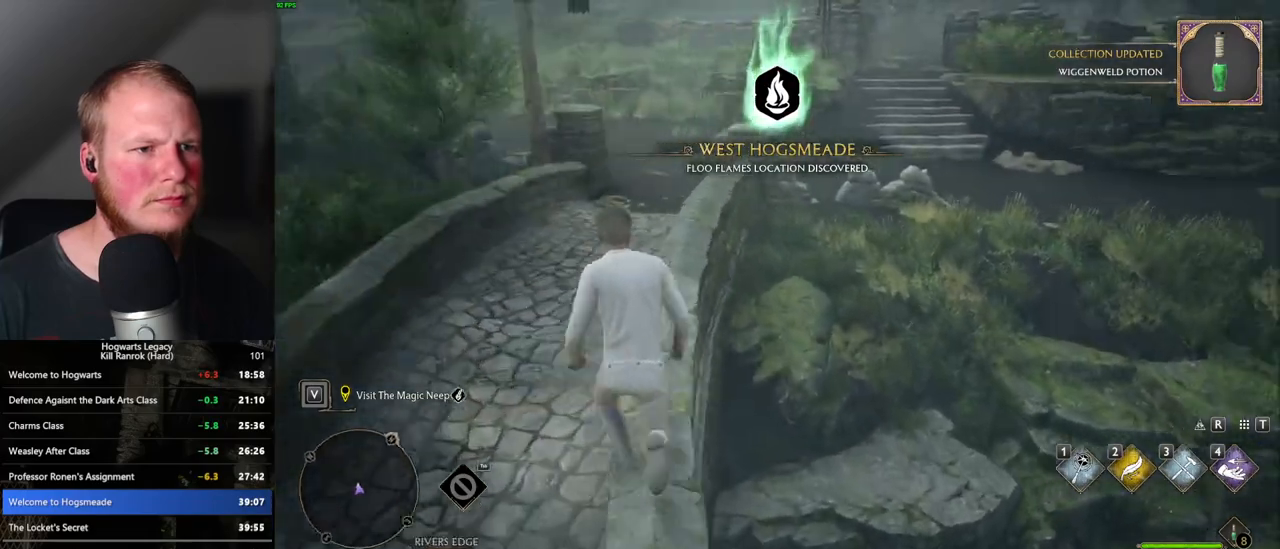
{"keys": ["w"], "mouse": [], "events": []}